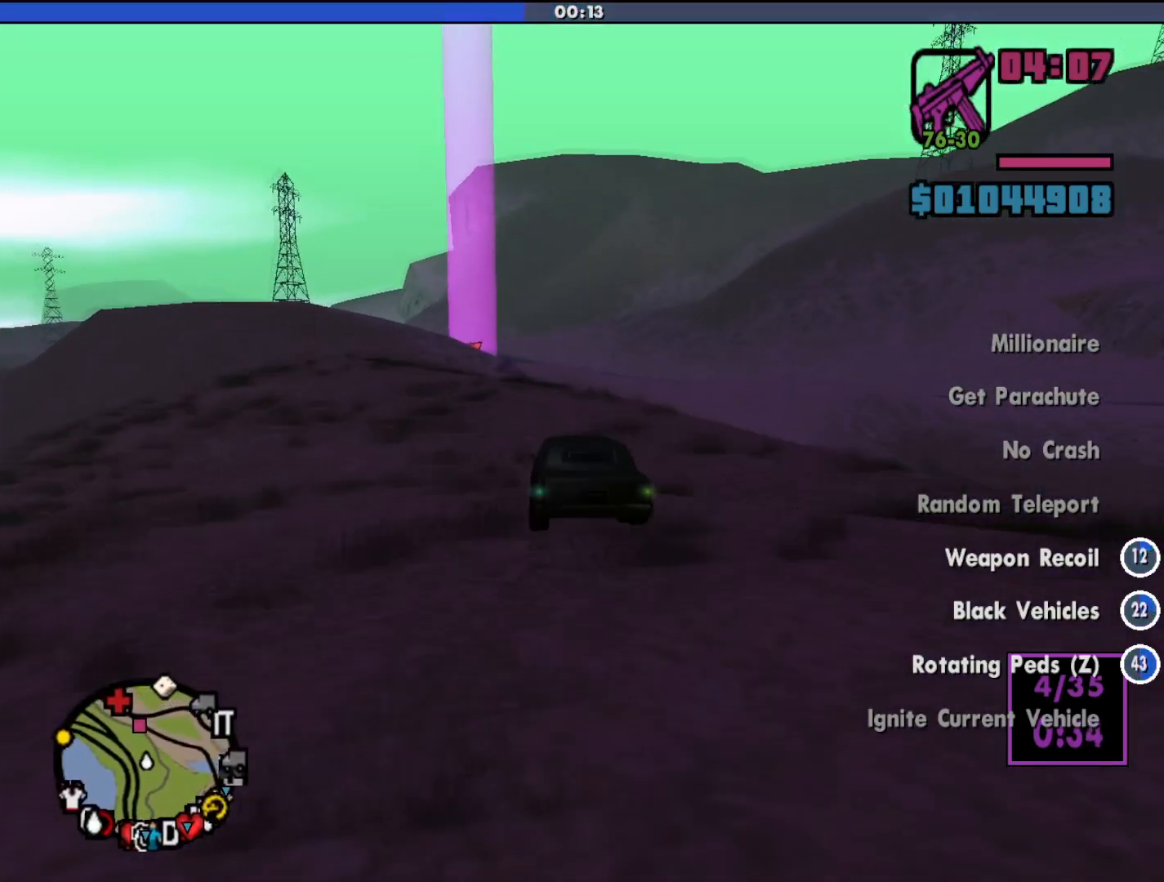
Gameplay with keyboard and mouse; each line is a JSON object with the keys and mouse buttons held at the frame after it. "events" lists presses ("down") and releases ("up") of "a", "alt", "c", "d", "down", "e", "escape", "f", "g", "h", "left", "q", "right", "s", "shift", "space", "tab", "up", "v", "w", "mouse_left", "mouse_middle", "mouse_right", "mouse_wheel_up" and "mouse_wheel_down" between this image and that frame as [ms after this image, input, new state], when the widget could be followed in between. "mouse_left", "mouse_middle", "mouse_right", "mouse_wheel_up", "mouse_wheel_down" = the "left", "middle", "right", "wheel_up", "wheel_down" buttons of the "mouse" list. No other keys are recorded. Mouse movement is not recorded.
{"keys": ["w"], "mouse": [], "events": [[167, "d", "down"], [367, "d", "up"]]}
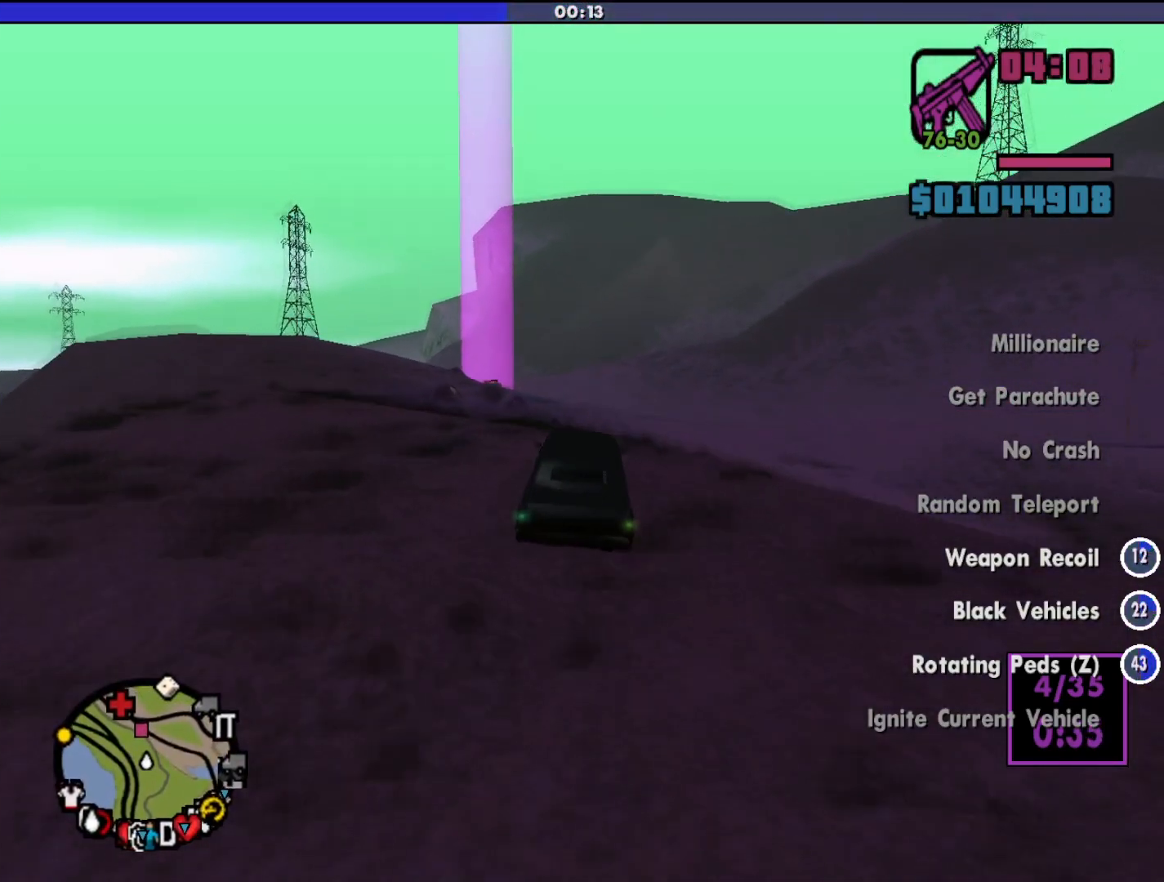
{"keys": ["w"], "mouse": [], "events": [[333, "a", "down"], [467, "a", "up"]]}
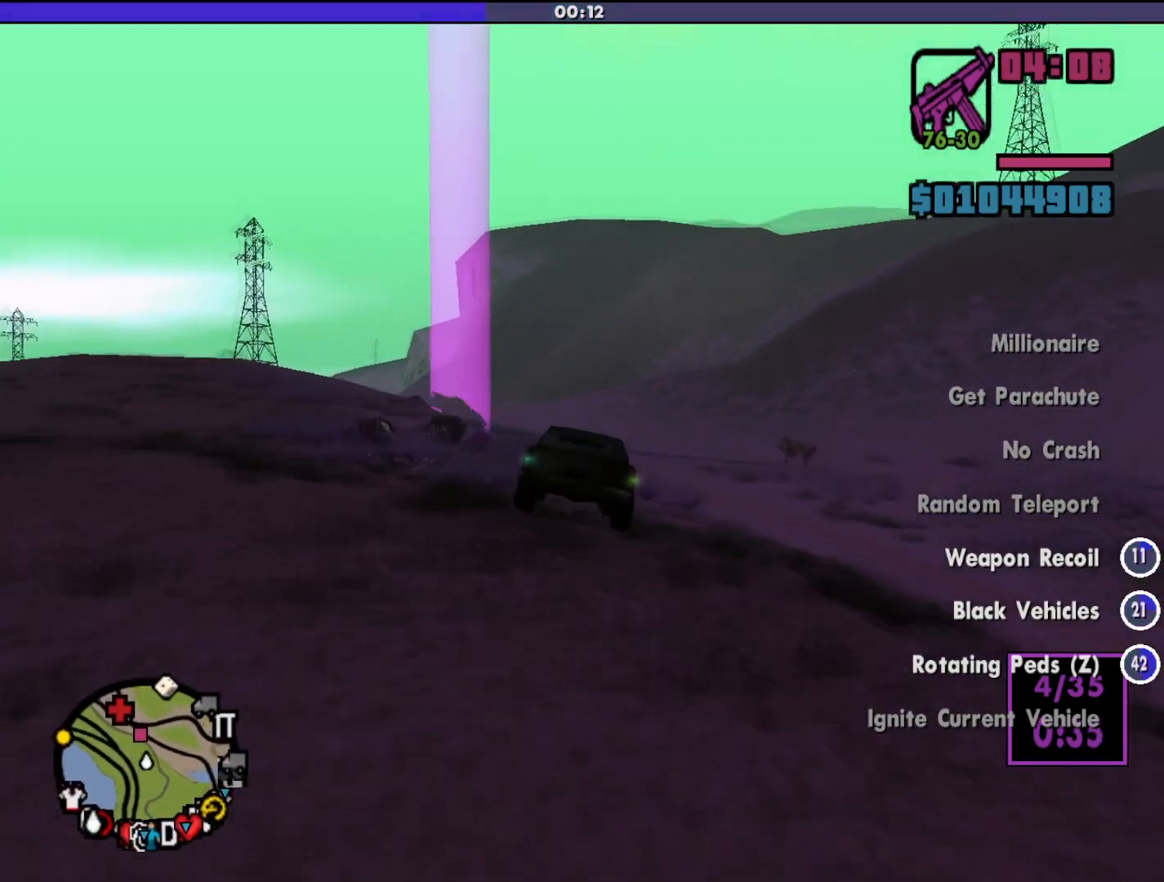
{"keys": ["w"], "mouse": [], "events": []}
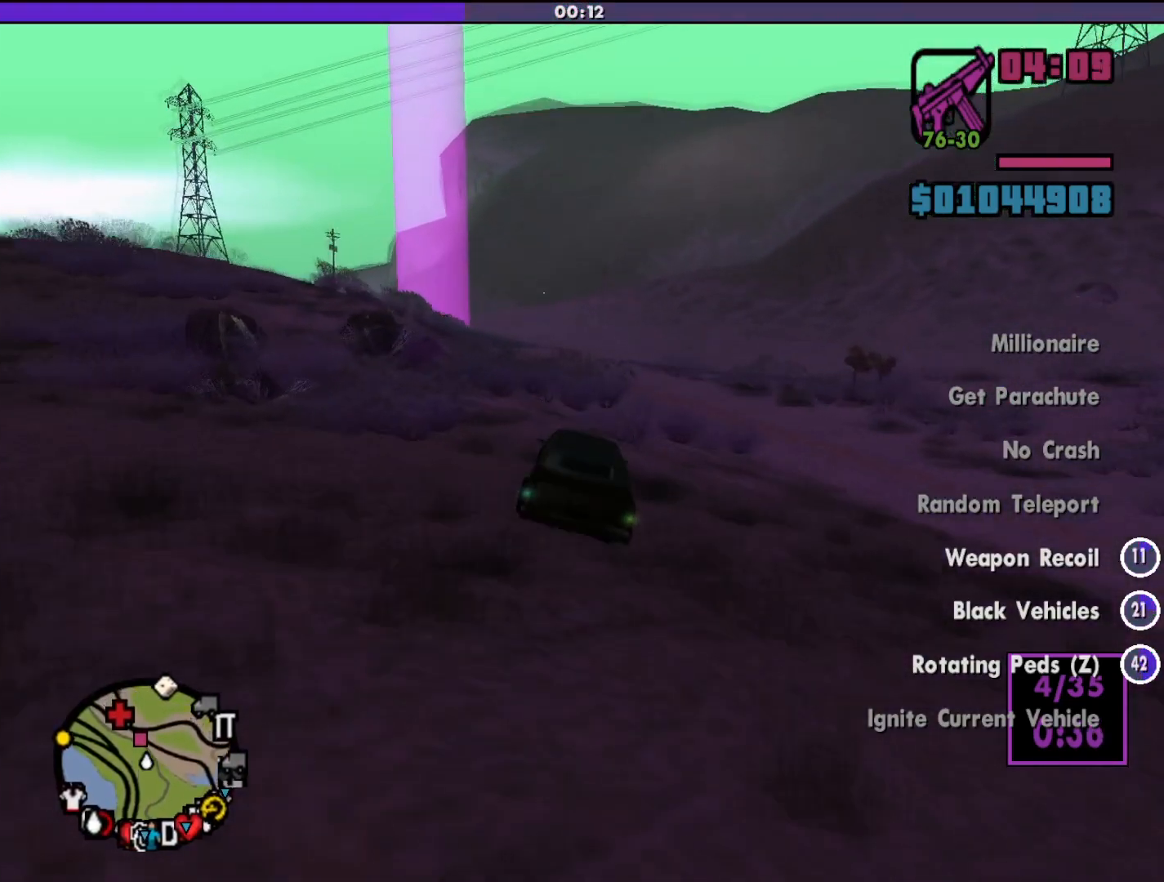
{"keys": ["w"], "mouse": [], "events": [[33, "a", "down"], [433, "a", "up"]]}
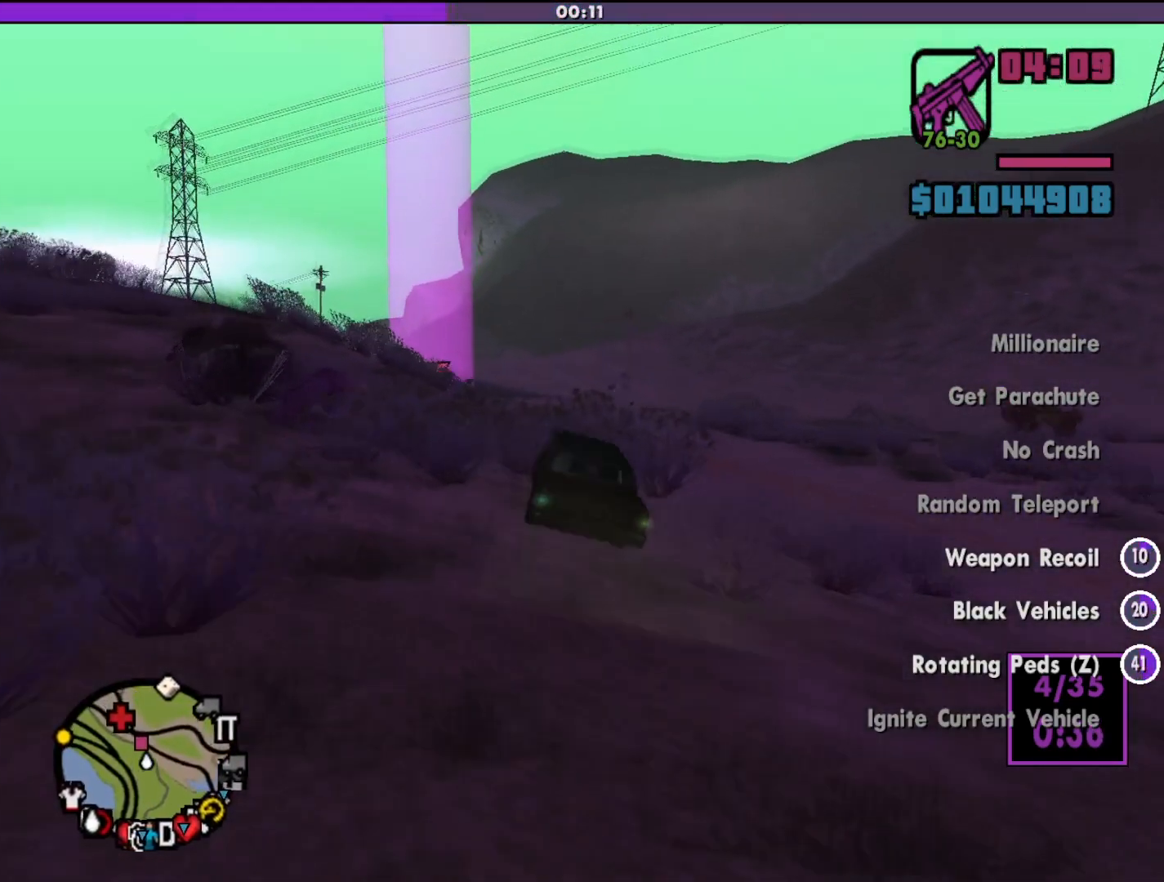
{"keys": ["a", "w"], "mouse": [], "events": [[67, "a", "down"]]}
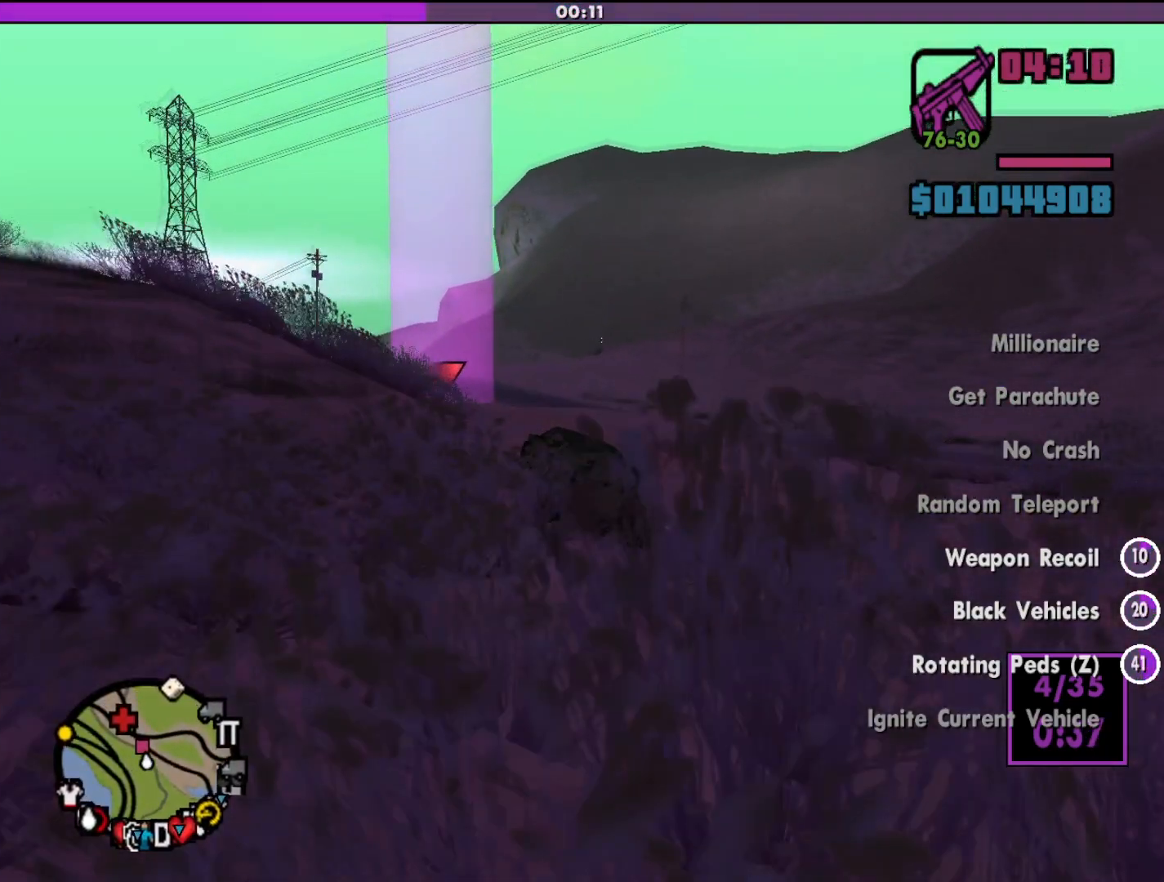
{"keys": ["a", "w"], "mouse": [], "events": [[200, "a", "up"], [400, "a", "down"]]}
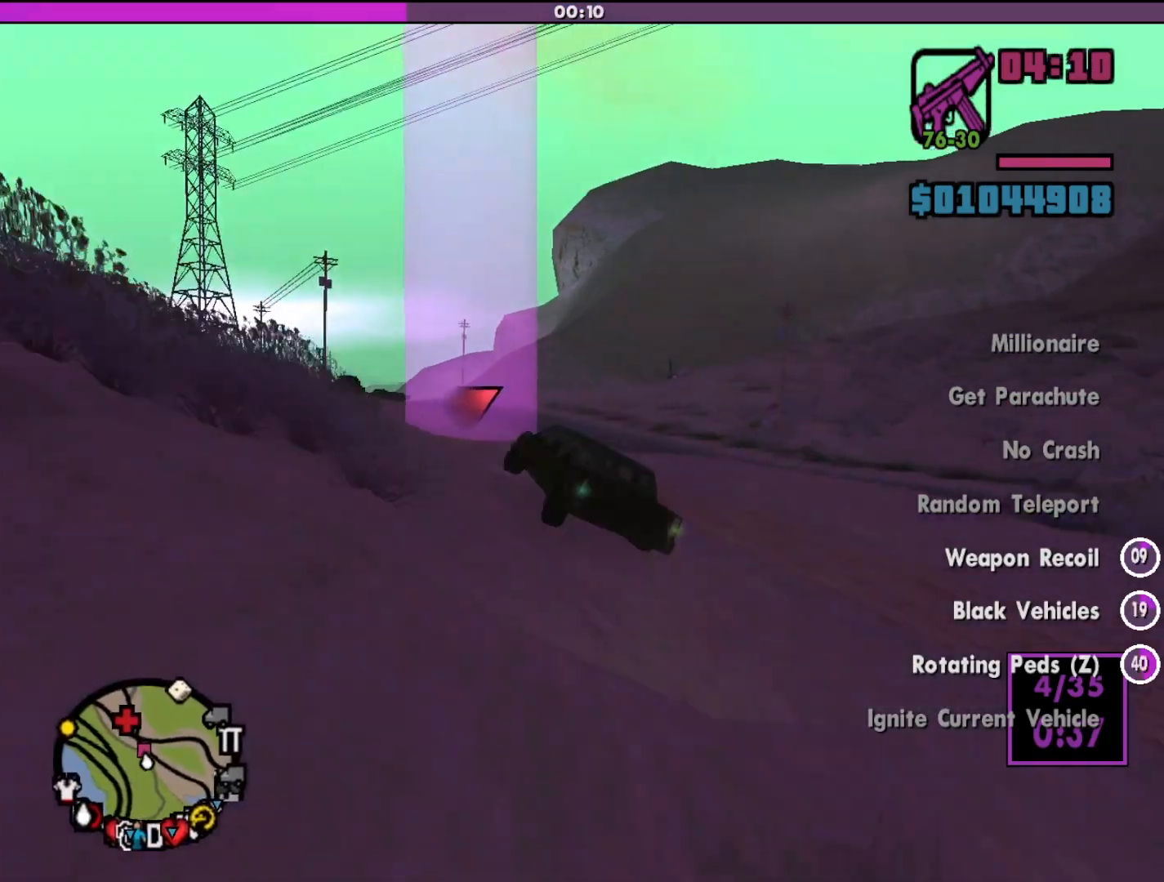
{"keys": ["w"], "mouse": [], "events": [[133, "a", "up"], [233, "d", "down"], [433, "d", "up"]]}
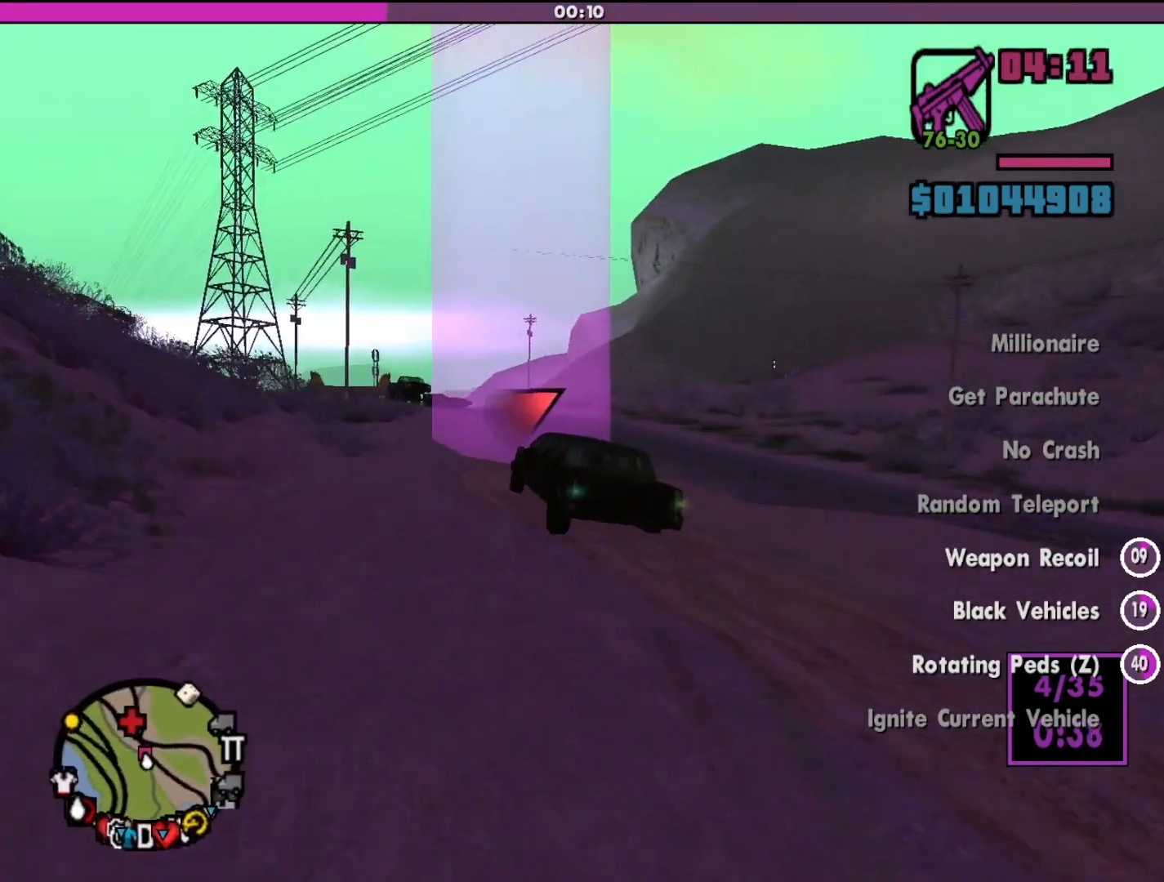
{"keys": ["a", "w"], "mouse": [], "events": [[100, "d", "down"], [200, "d", "up"], [367, "a", "down"]]}
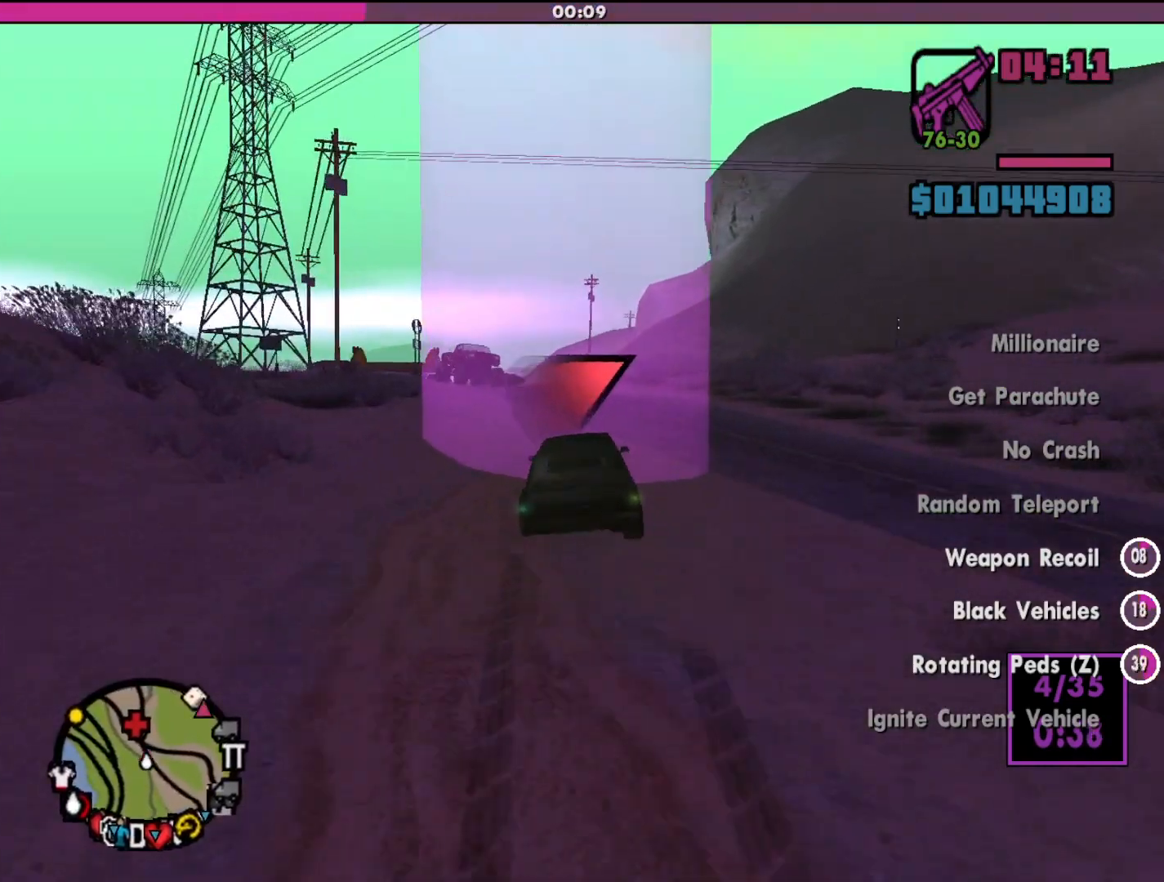
{"keys": ["d"], "mouse": [], "events": [[33, "a", "up"], [433, "d", "down"], [433, "w", "up"]]}
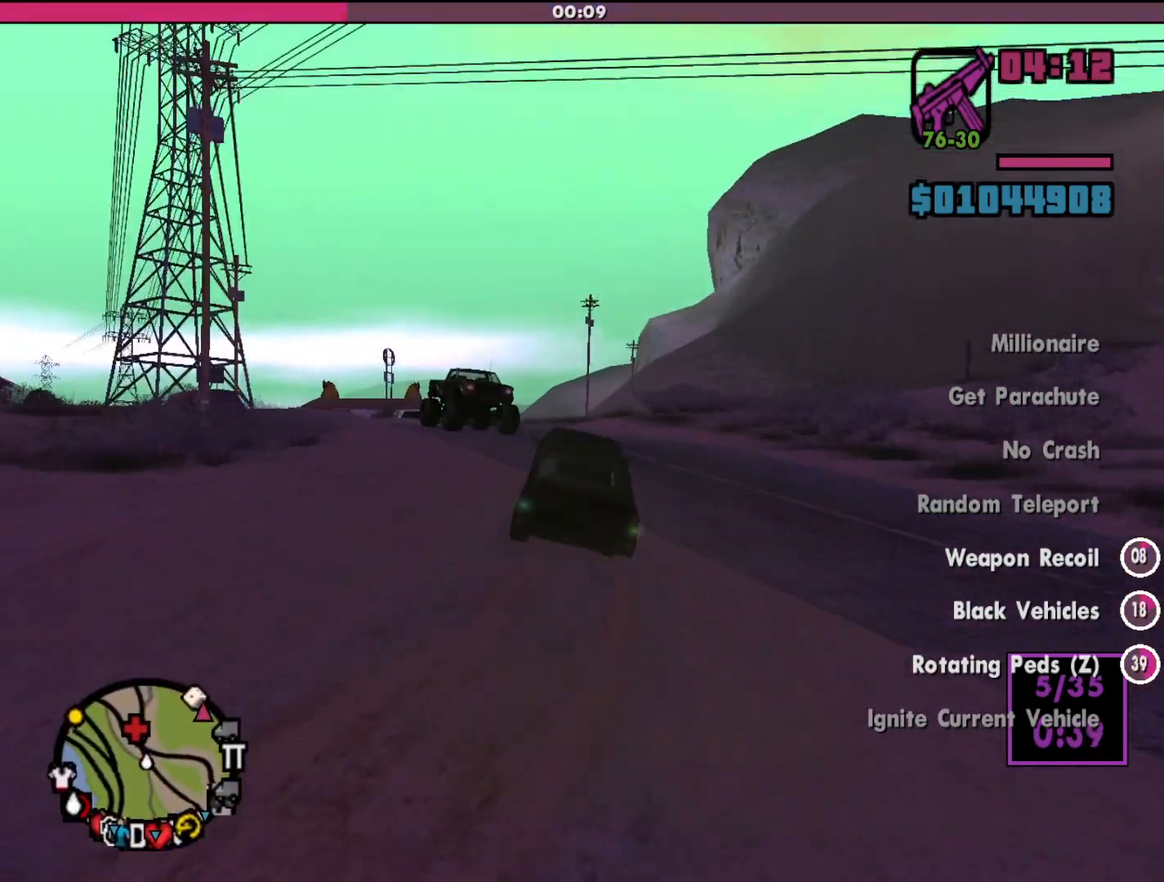
{"keys": ["a"], "mouse": [], "events": [[200, "d", "up"], [300, "a", "down"]]}
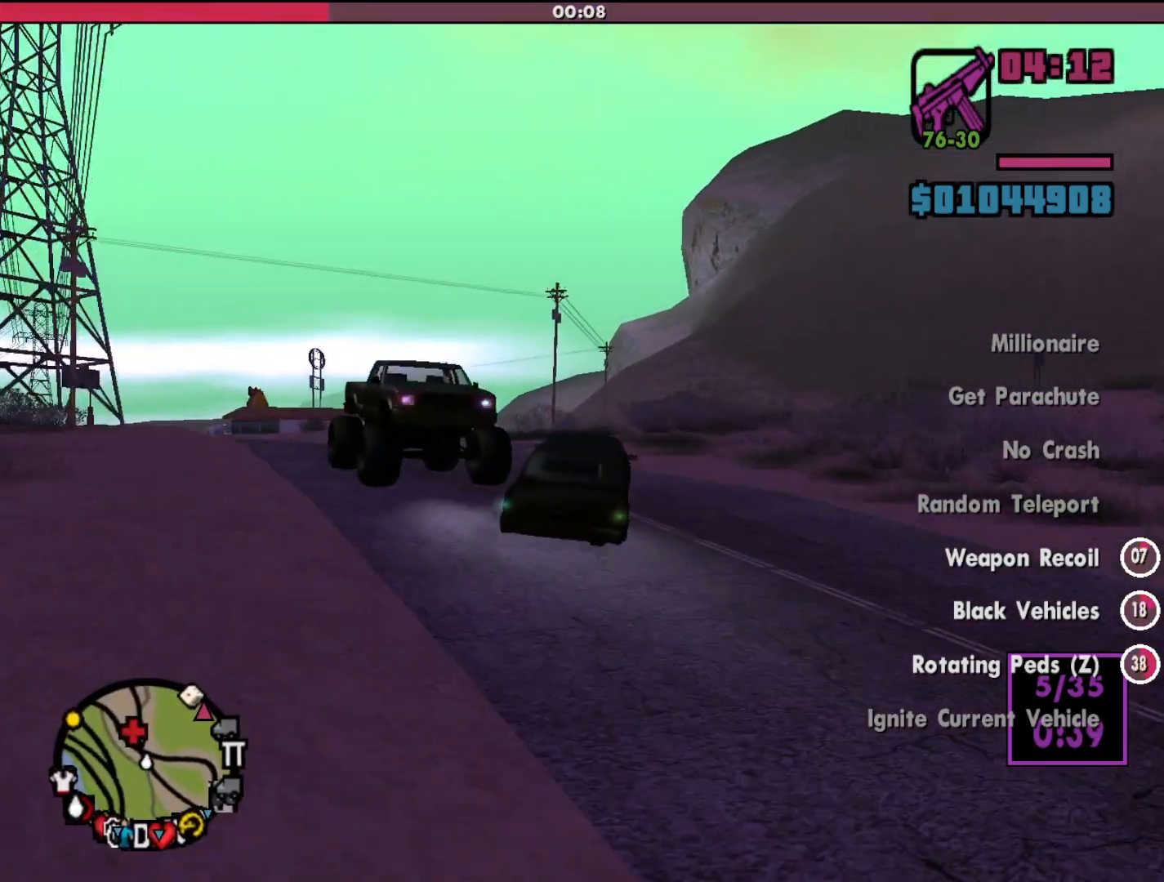
{"keys": [], "mouse": [], "events": [[467, "a", "up"]]}
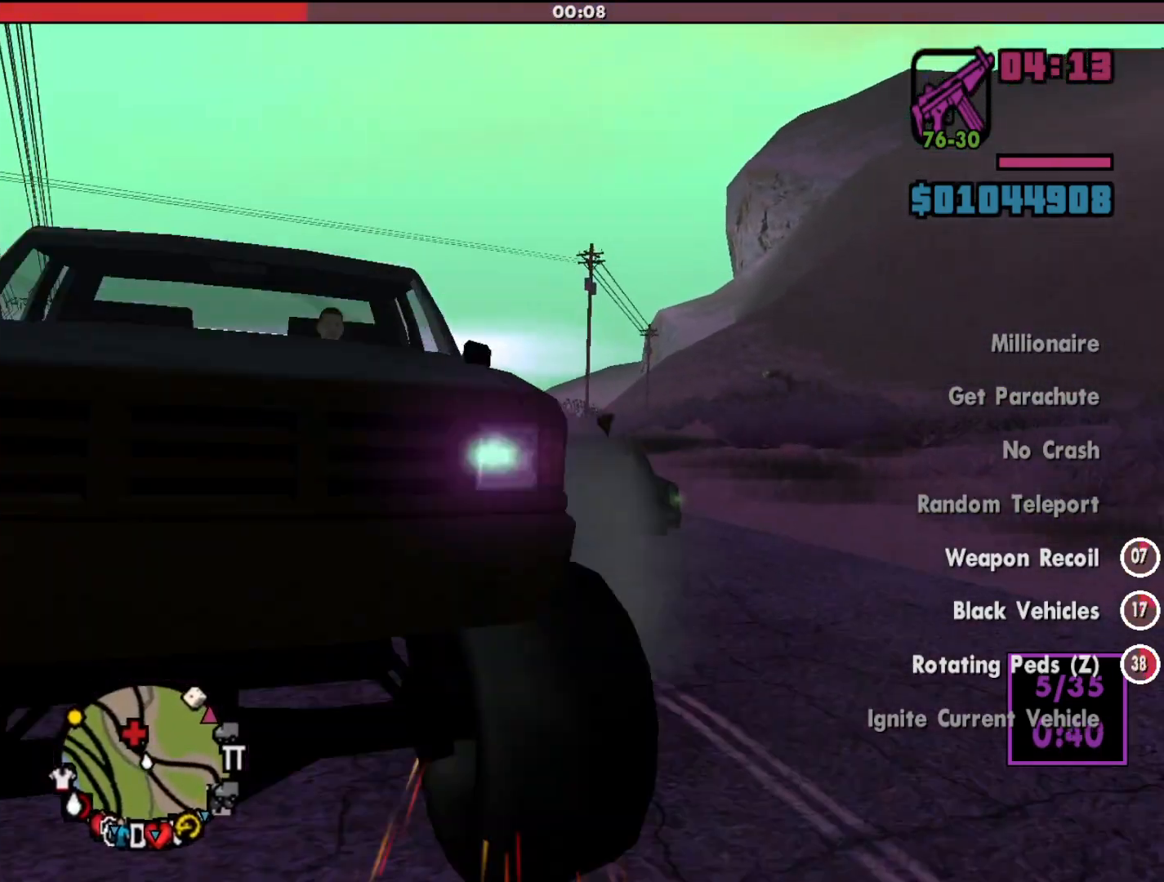
{"keys": ["w"], "mouse": [], "events": [[67, "d", "down"], [167, "w", "down"], [367, "d", "up"]]}
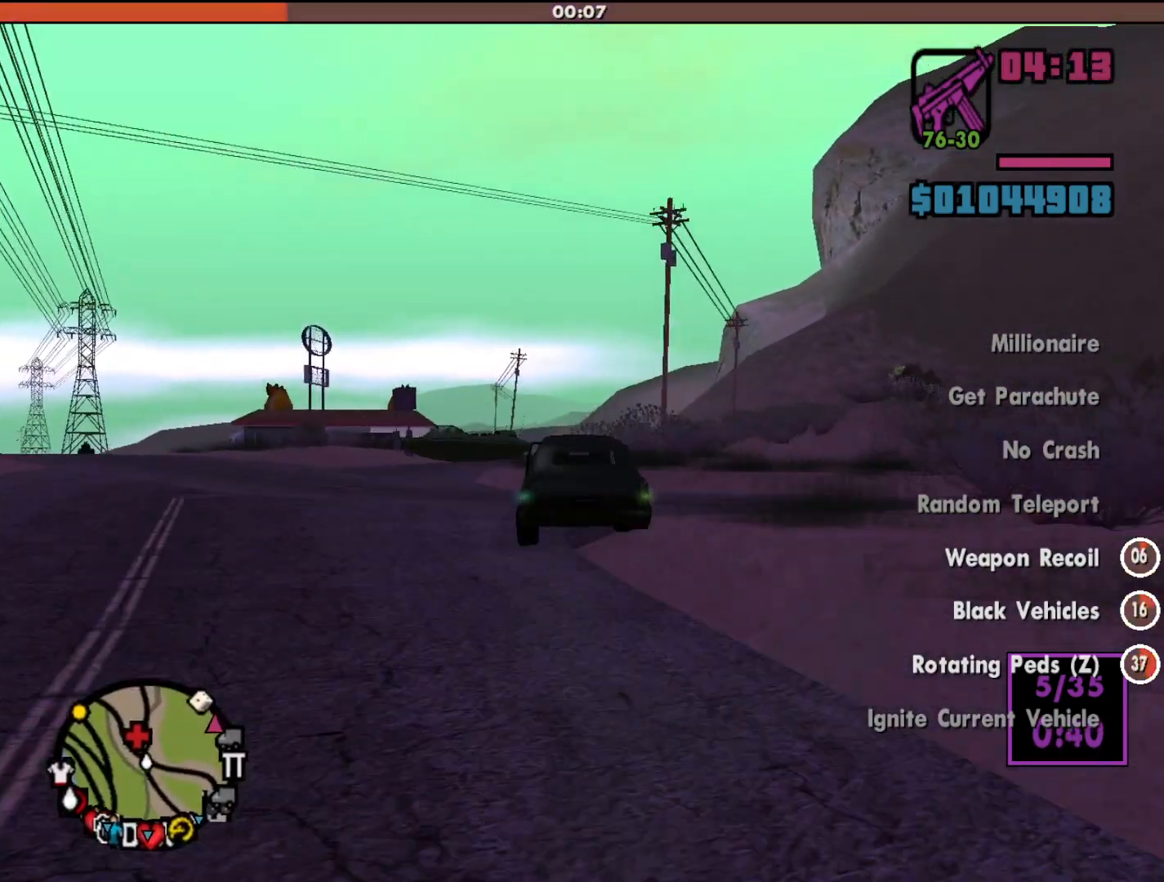
{"keys": ["a", "w"], "mouse": [], "events": [[433, "a", "down"]]}
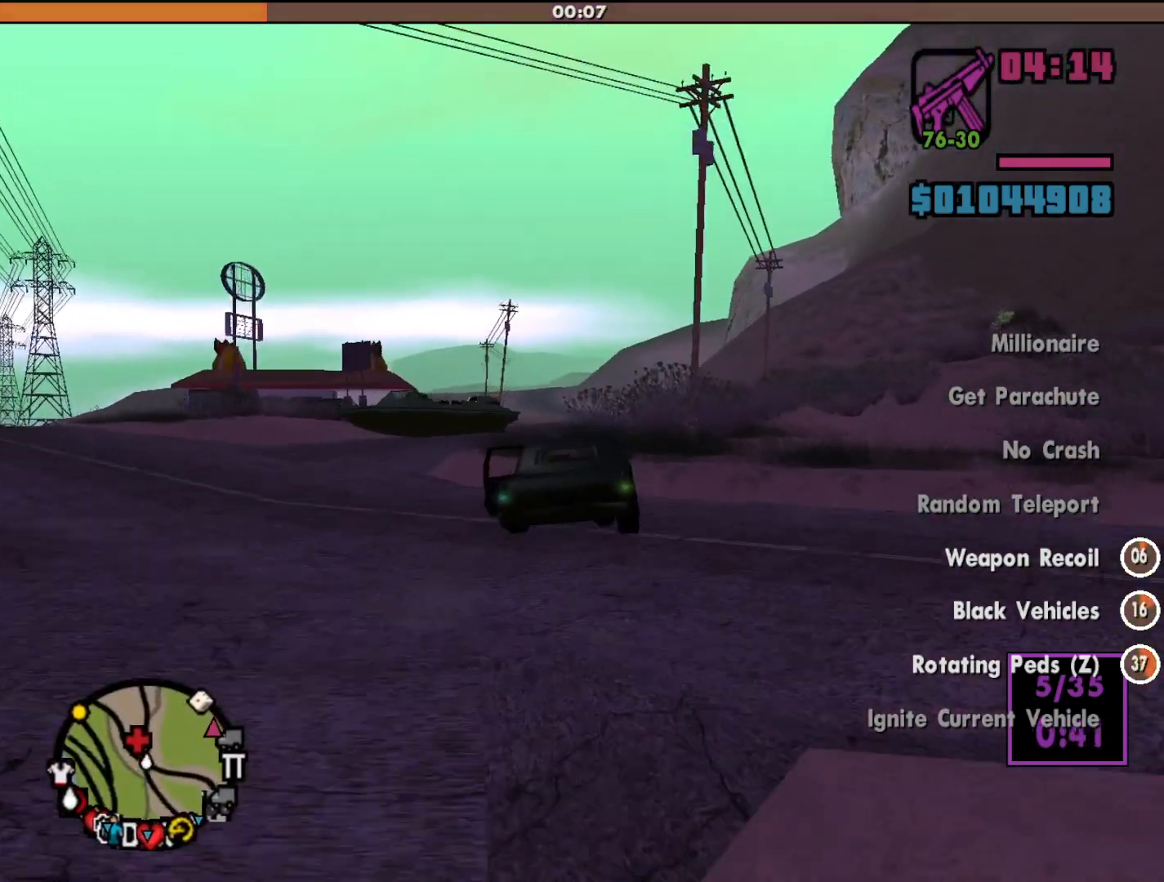
{"keys": ["w"], "mouse": [], "events": [[67, "a", "up"]]}
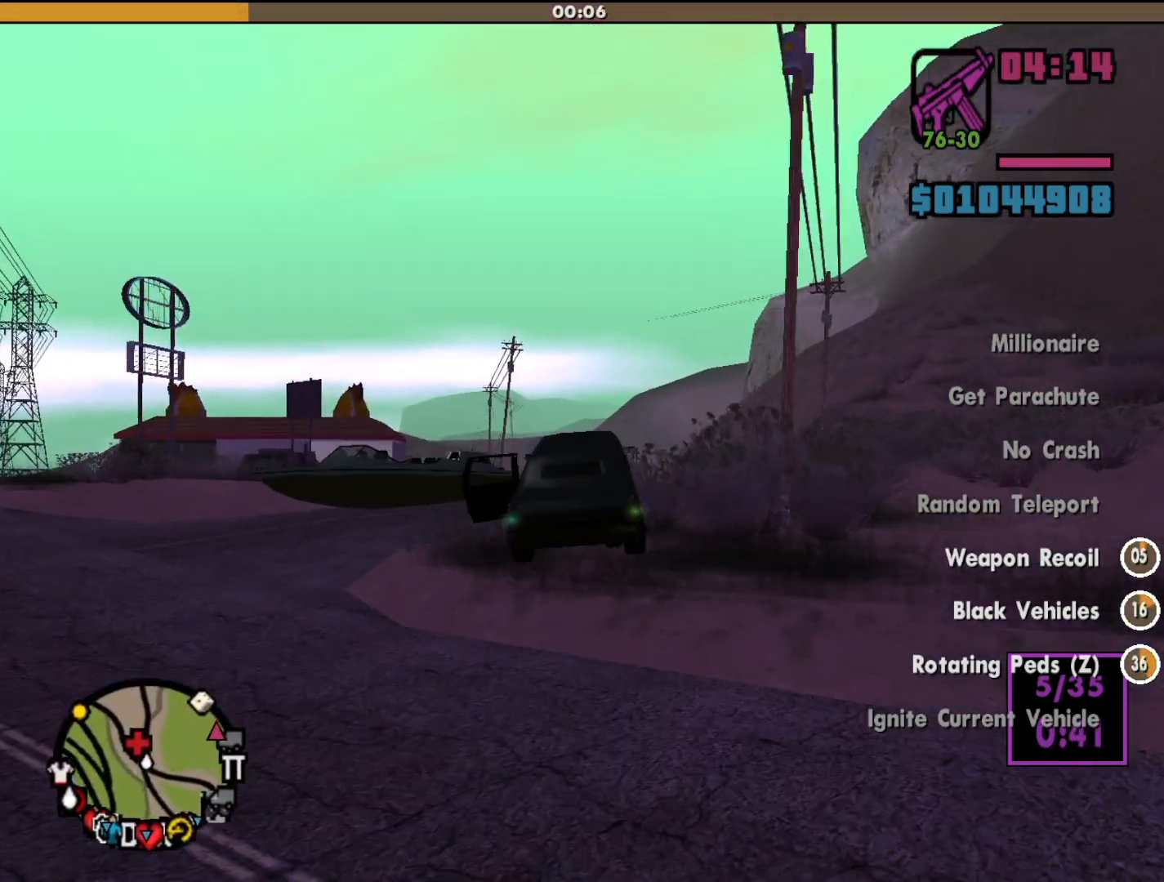
{"keys": ["w"], "mouse": [], "events": [[400, "d", "down"], [500, "d", "up"]]}
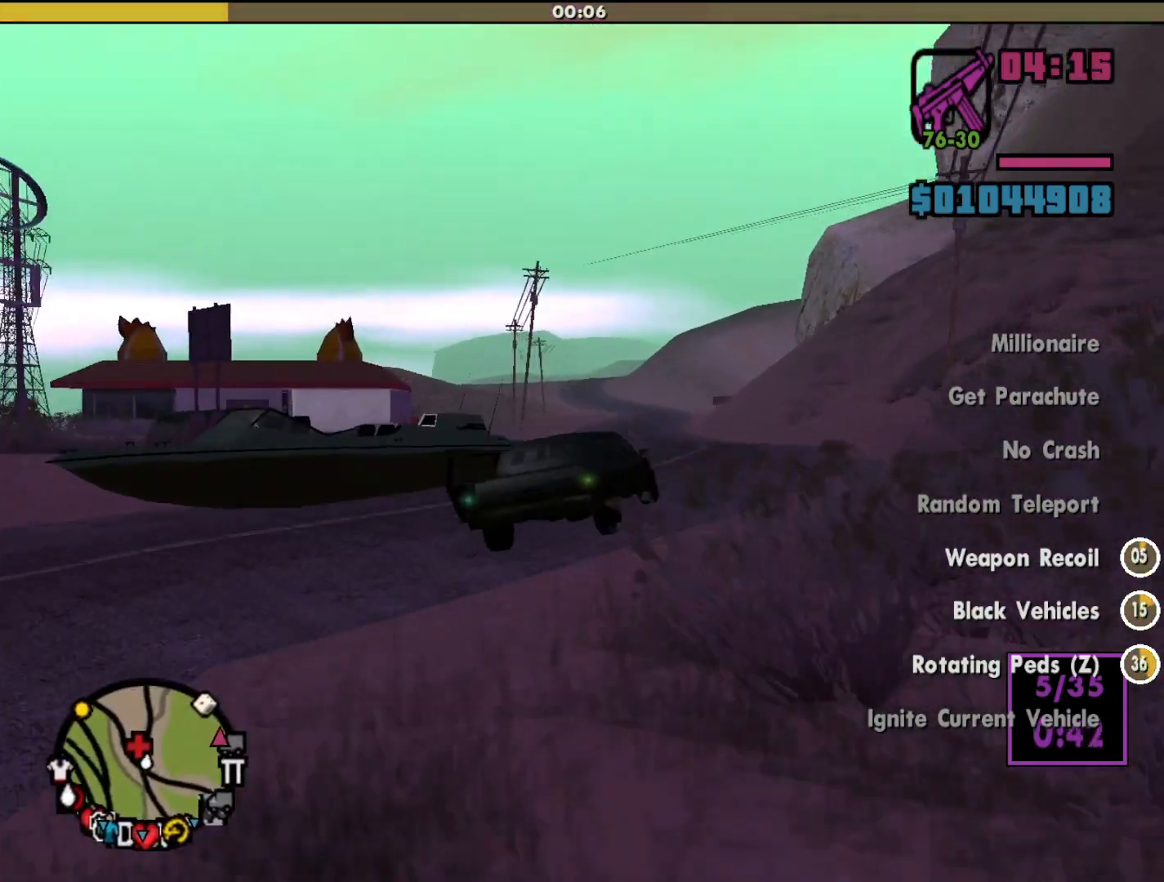
{"keys": ["w"], "mouse": [], "events": [[133, "a", "down"], [267, "a", "up"]]}
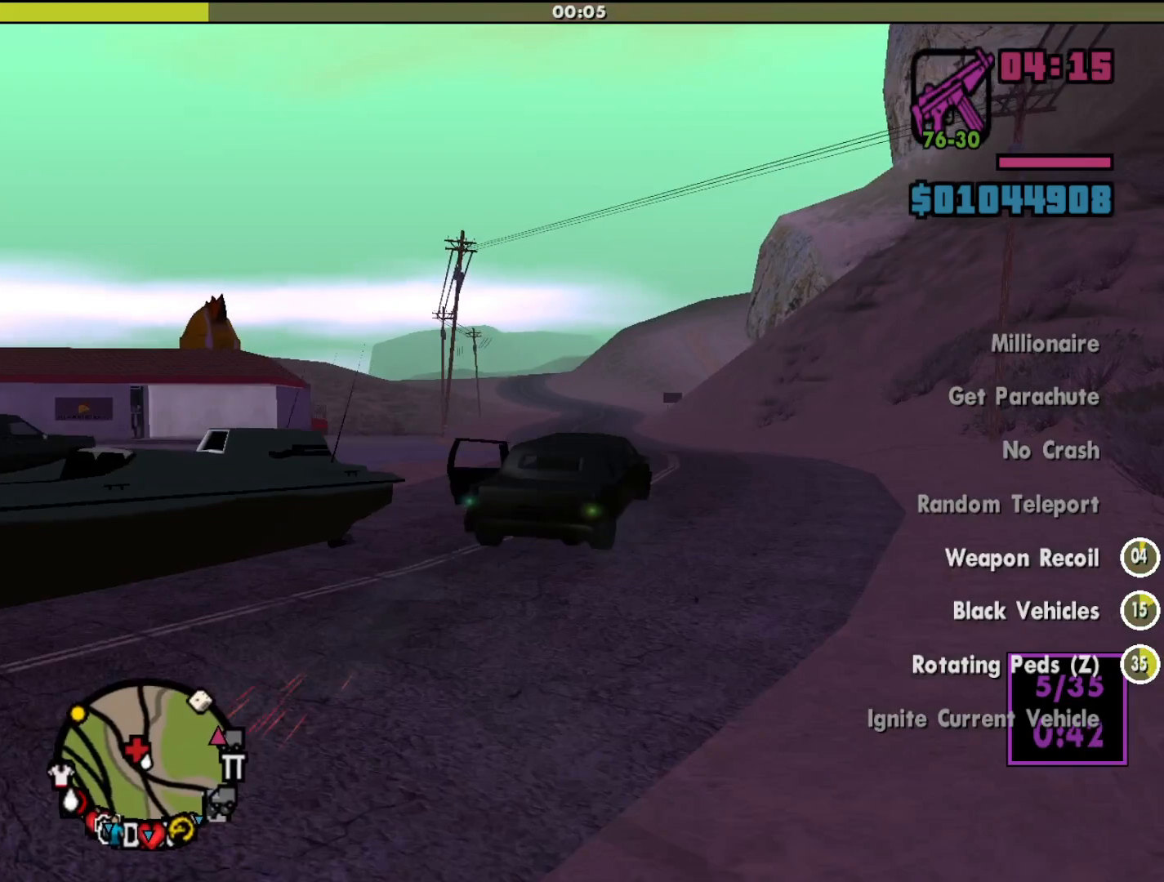
{"keys": ["w"], "mouse": [], "events": [[67, "a", "down"], [300, "a", "up"]]}
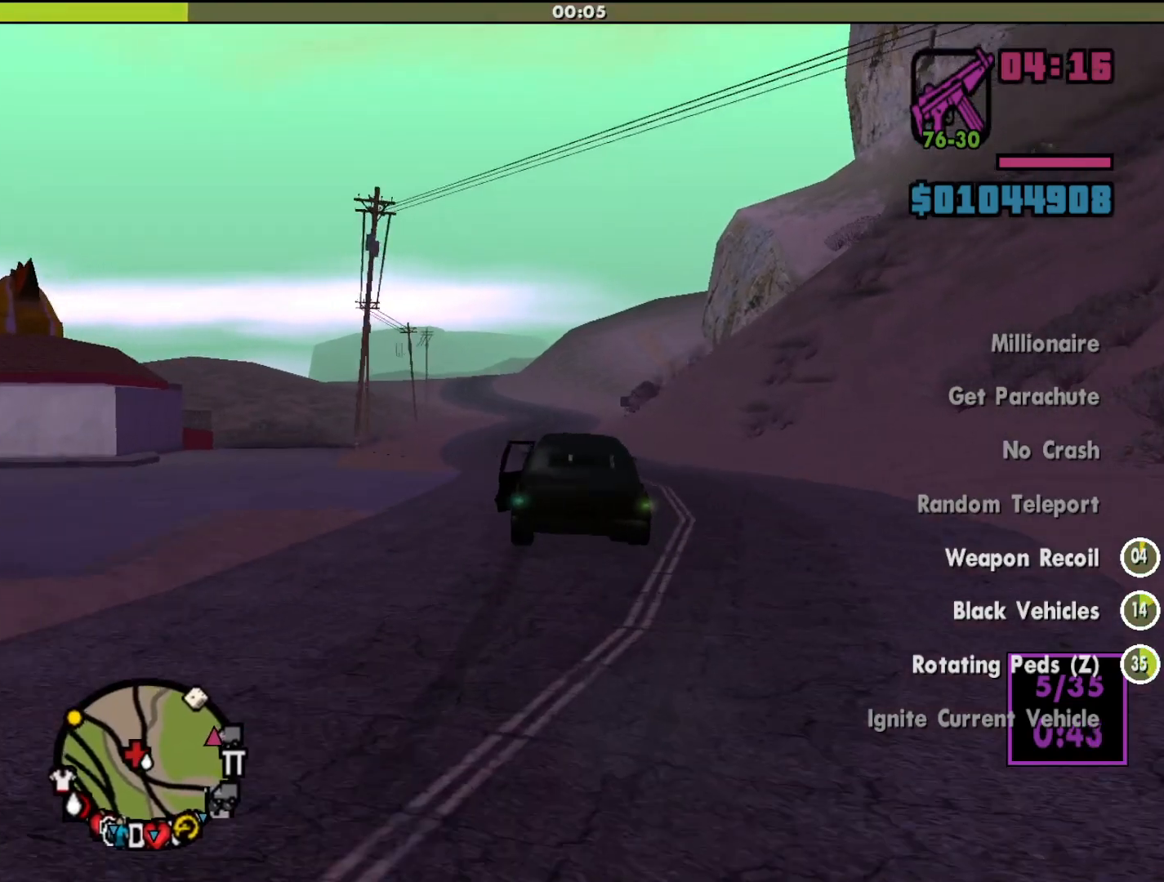
{"keys": ["w"], "mouse": [], "events": [[167, "a", "down"], [333, "a", "up"]]}
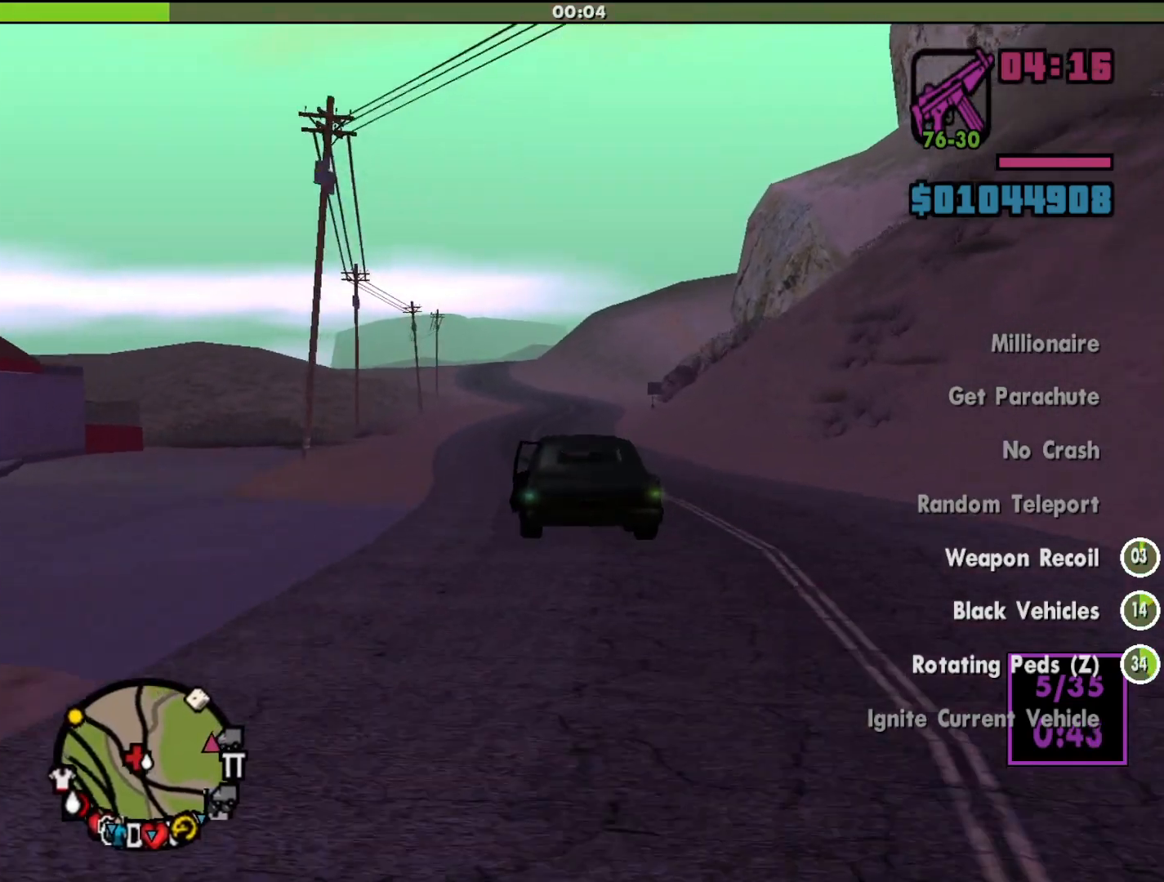
{"keys": ["w"], "mouse": [], "events": []}
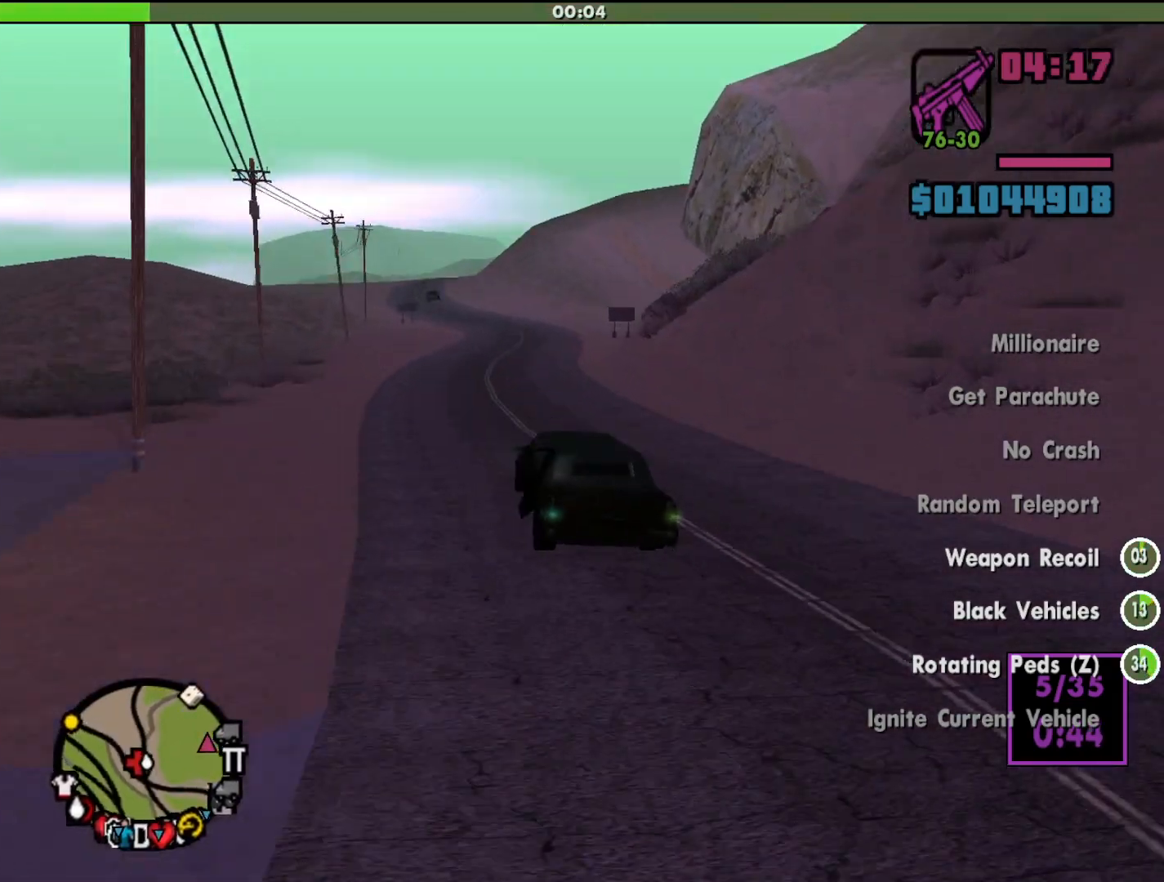
{"keys": ["w"], "mouse": [], "events": []}
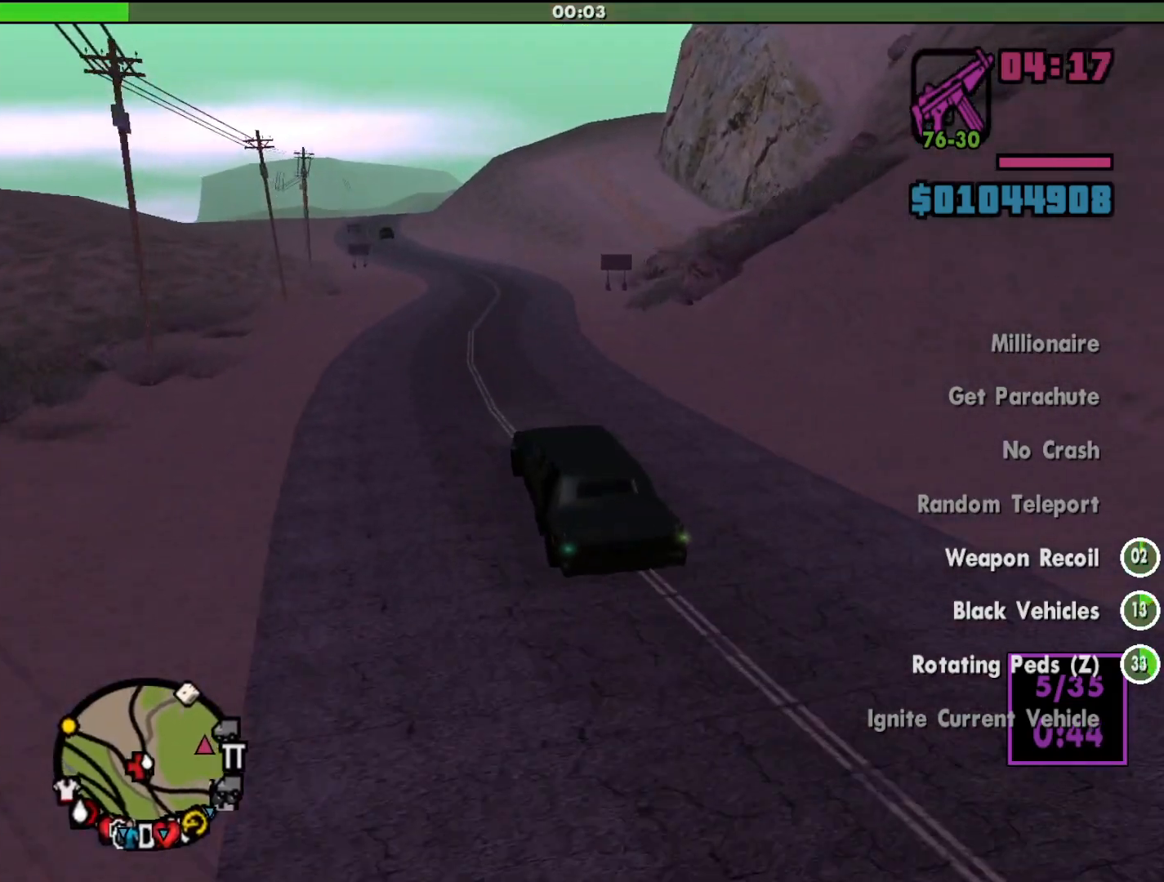
{"keys": ["w"], "mouse": [], "events": [[367, "d", "down"], [500, "d", "up"]]}
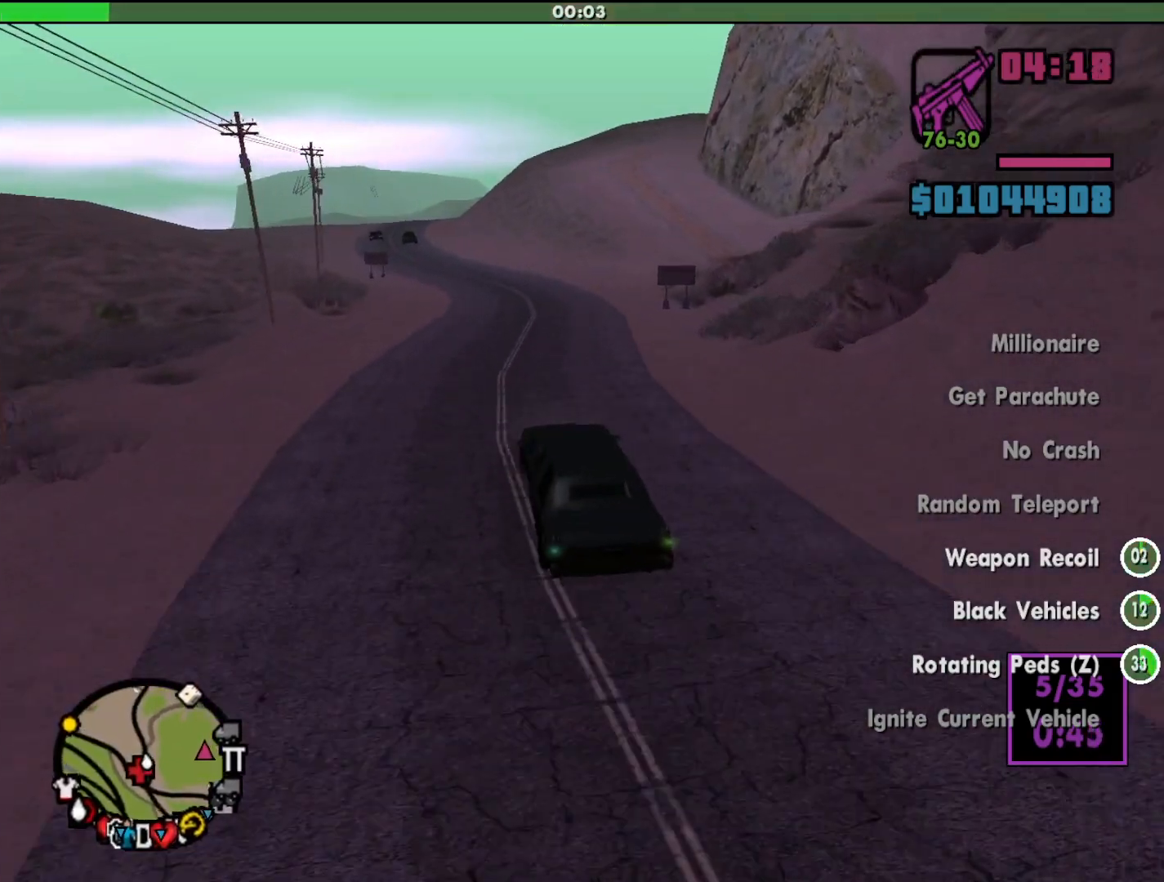
{"keys": ["w"], "mouse": [], "events": []}
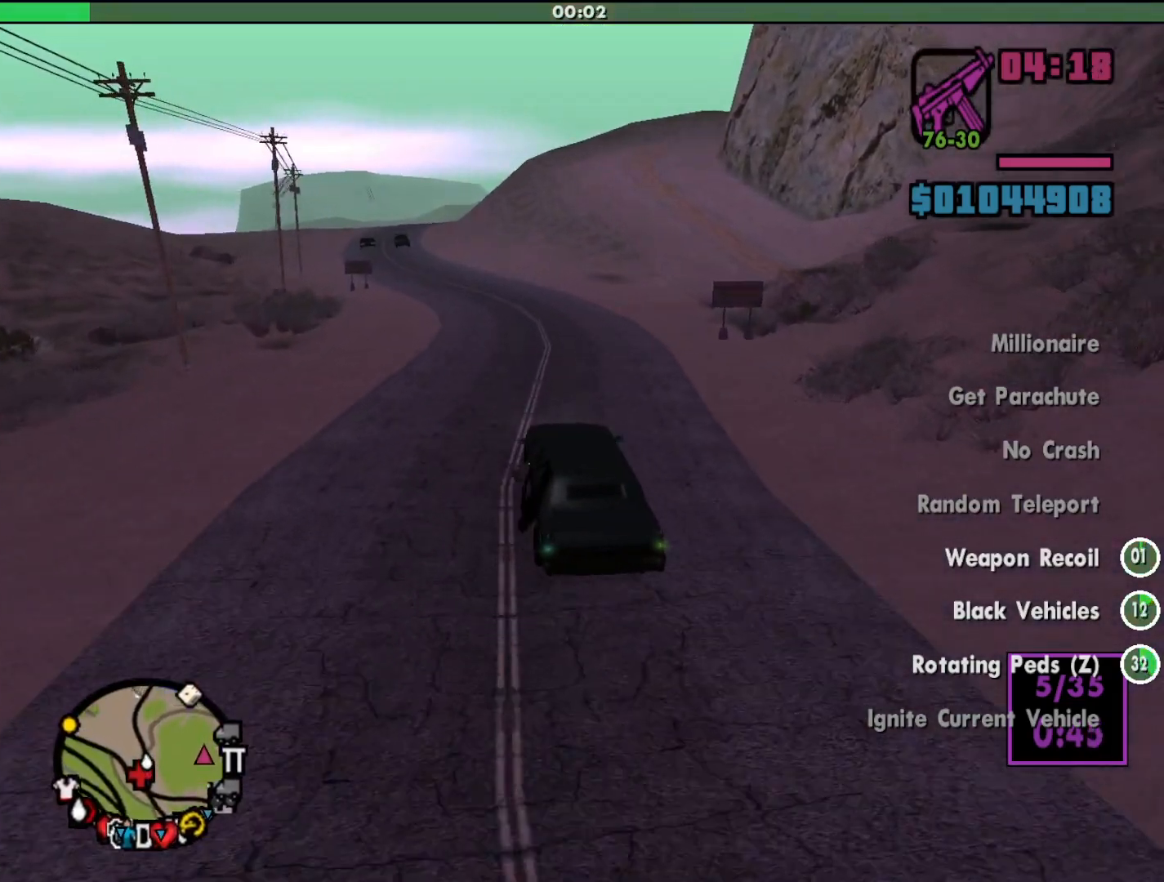
{"keys": ["d", "w"], "mouse": [], "events": [[167, "d", "down"]]}
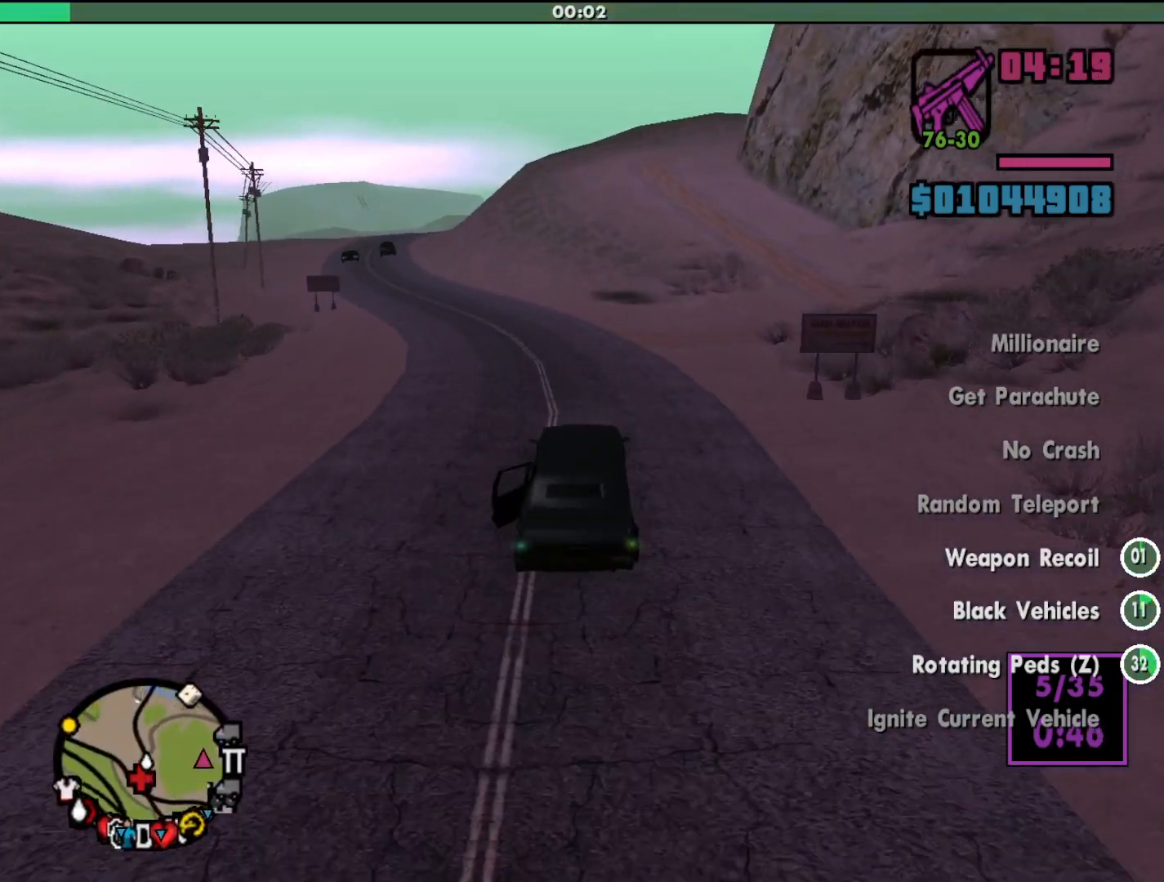
{"keys": ["w"], "mouse": [], "events": [[233, "d", "up"]]}
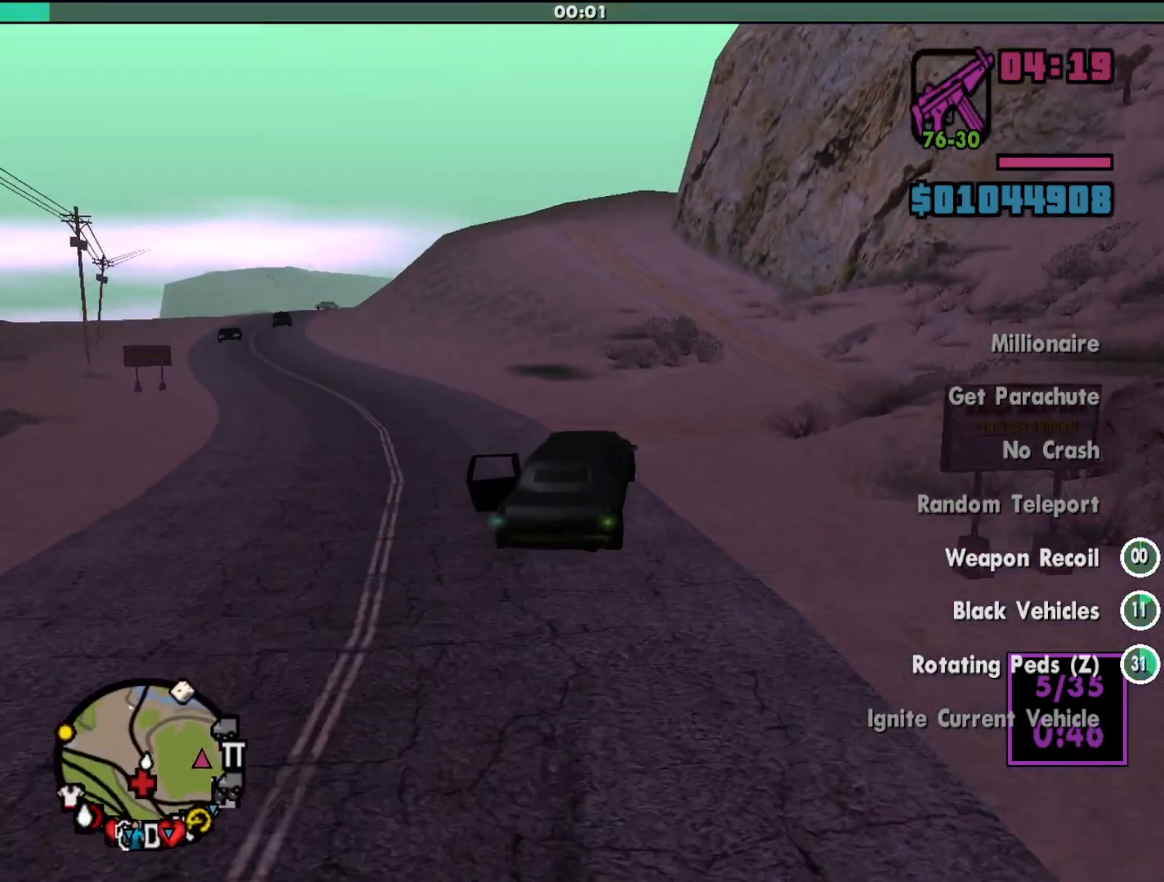
{"keys": ["a", "w"], "mouse": [], "events": [[67, "d", "down"], [267, "d", "up"], [500, "a", "down"]]}
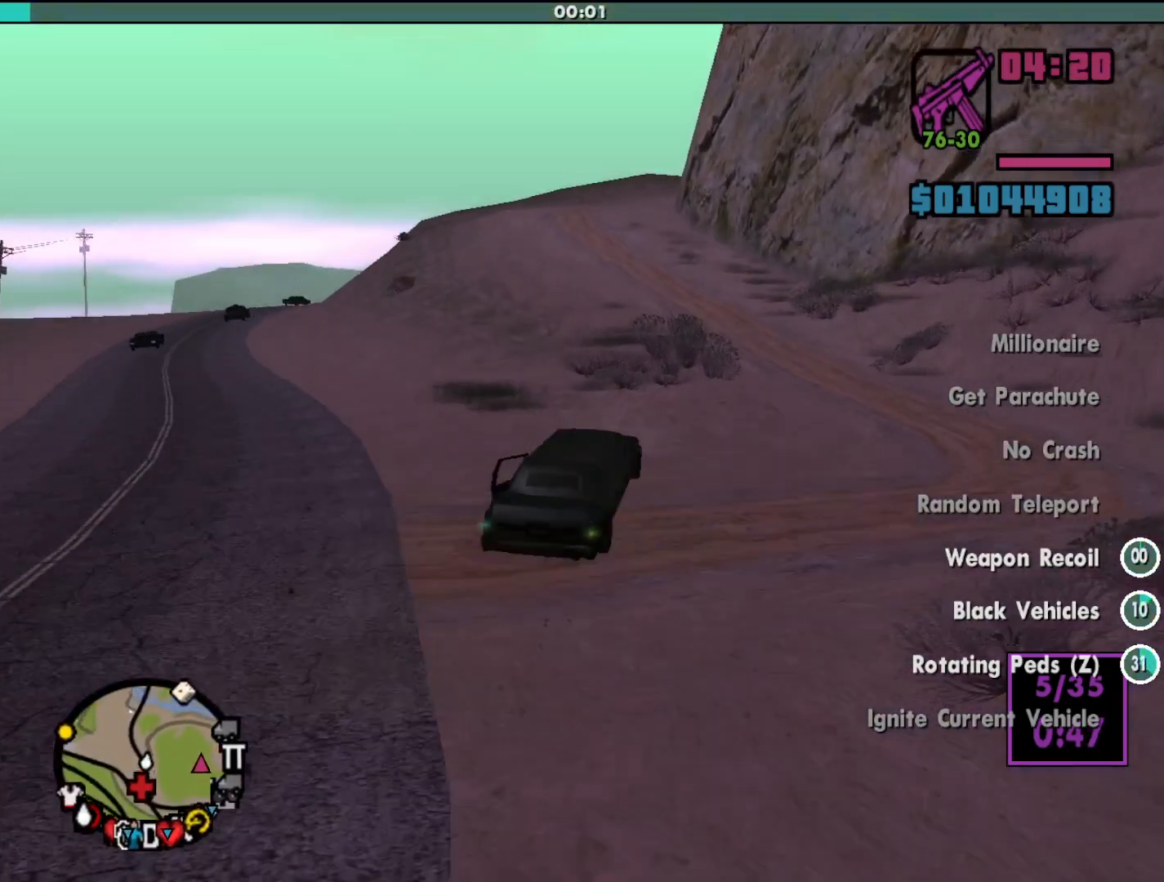
{"keys": ["w"], "mouse": [], "events": [[300, "a", "up"]]}
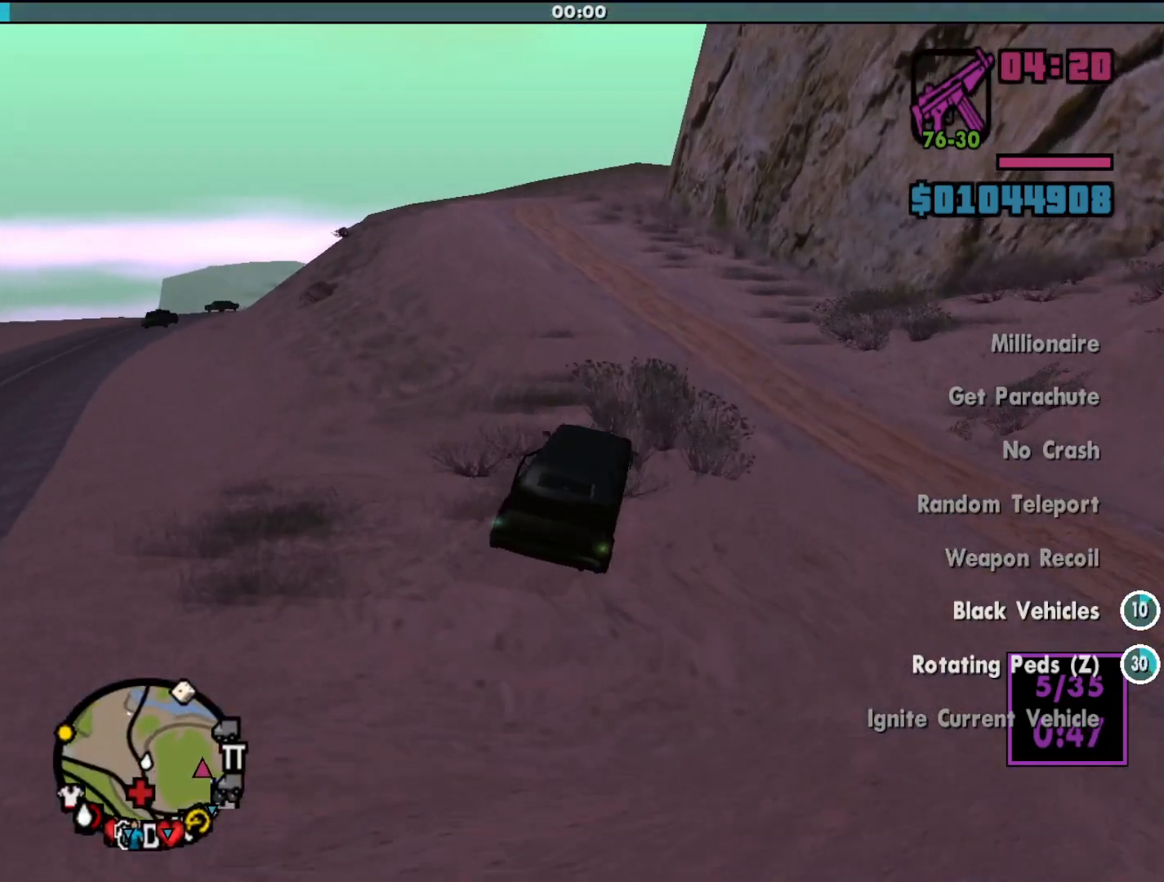
{"keys": ["w"], "mouse": [], "events": [[100, "a", "down"], [367, "a", "up"]]}
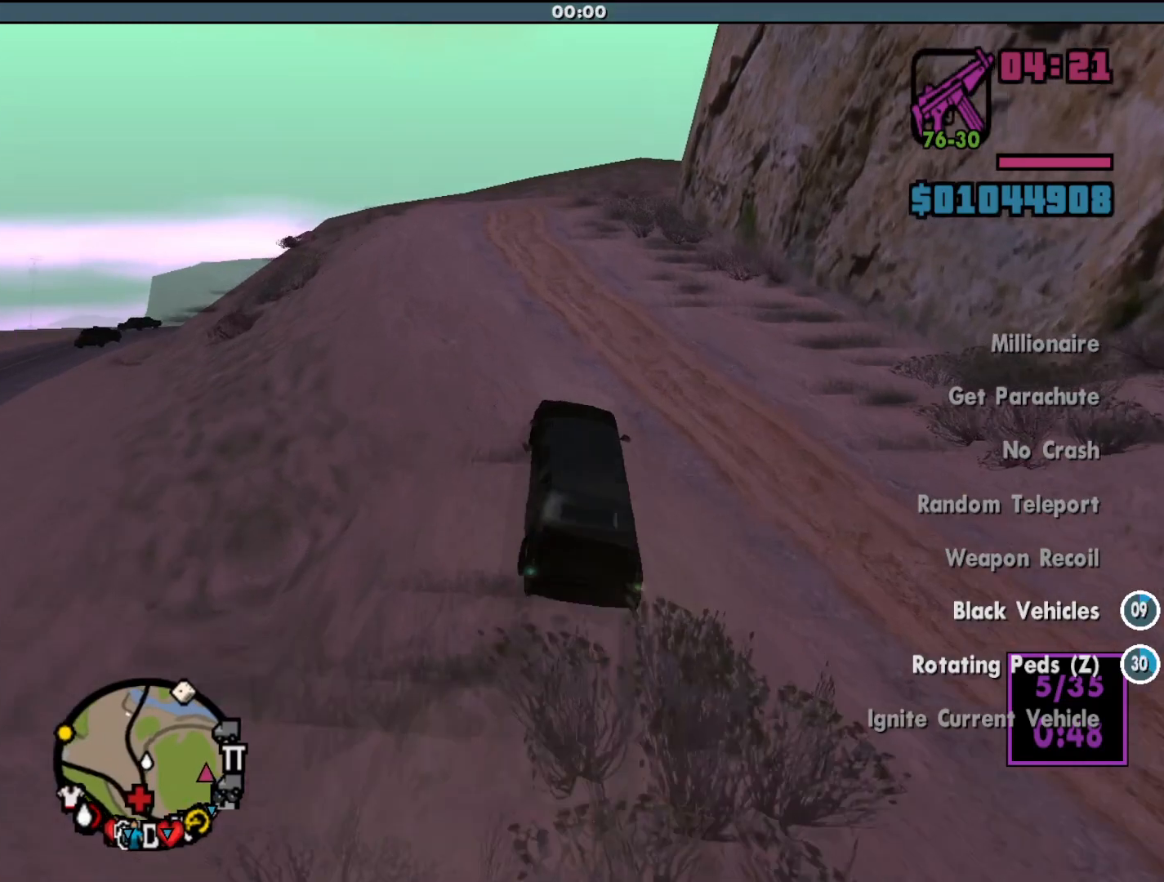
{"keys": ["a", "w"], "mouse": [], "events": [[167, "d", "down"], [267, "d", "up"], [500, "a", "down"]]}
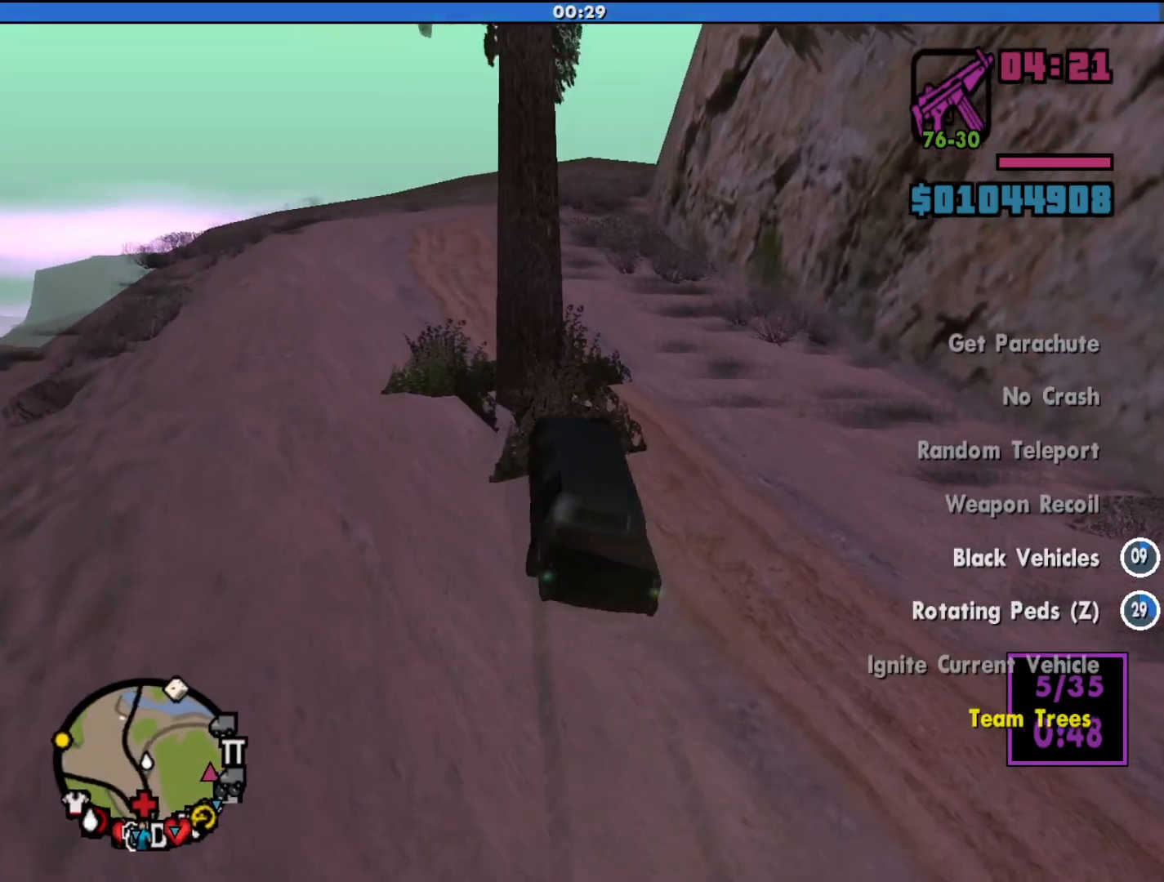
{"keys": [], "mouse": [], "events": [[200, "a", "up"], [367, "w", "up"]]}